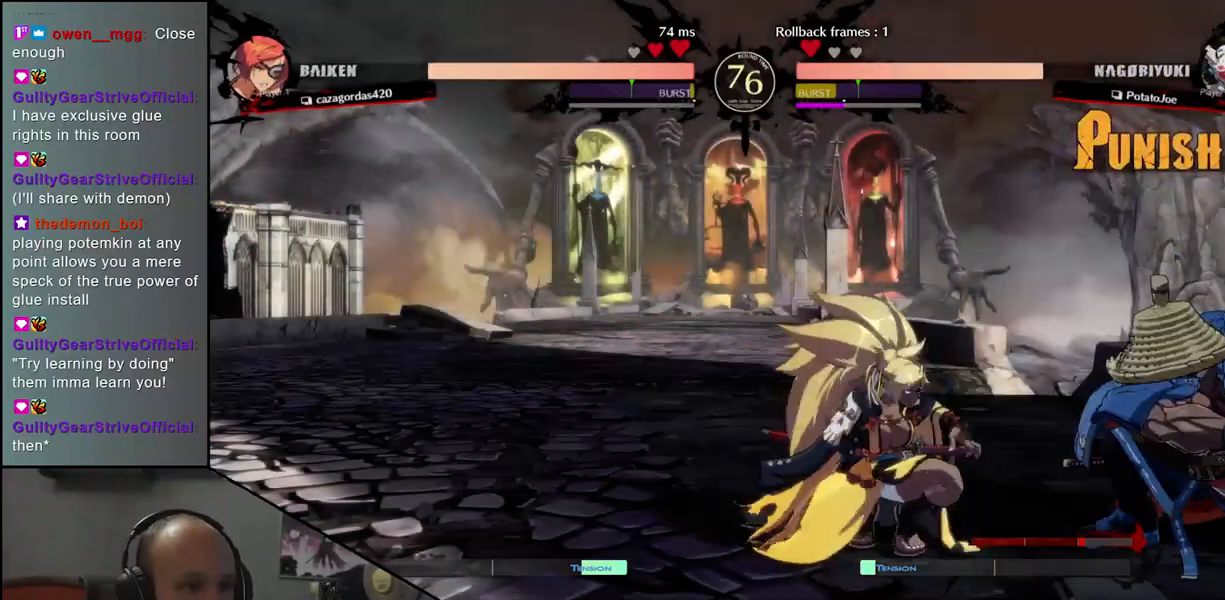
Gameplay with a controller (arcade stick); each line is a JSON object with the inputs held at the frame after it. "events" lists button and stick changes between this image and that frame as [ms after this image, input, new state], when the widget could be followed in between. Not read: L3 R3.
{"buttons": [], "left_stick": "center", "events": [[17, "R1", "down"], [100, "R1", "up"], [183, "left_stick", "center"], [283, "L1", "down"], [350, "L1", "up"]]}
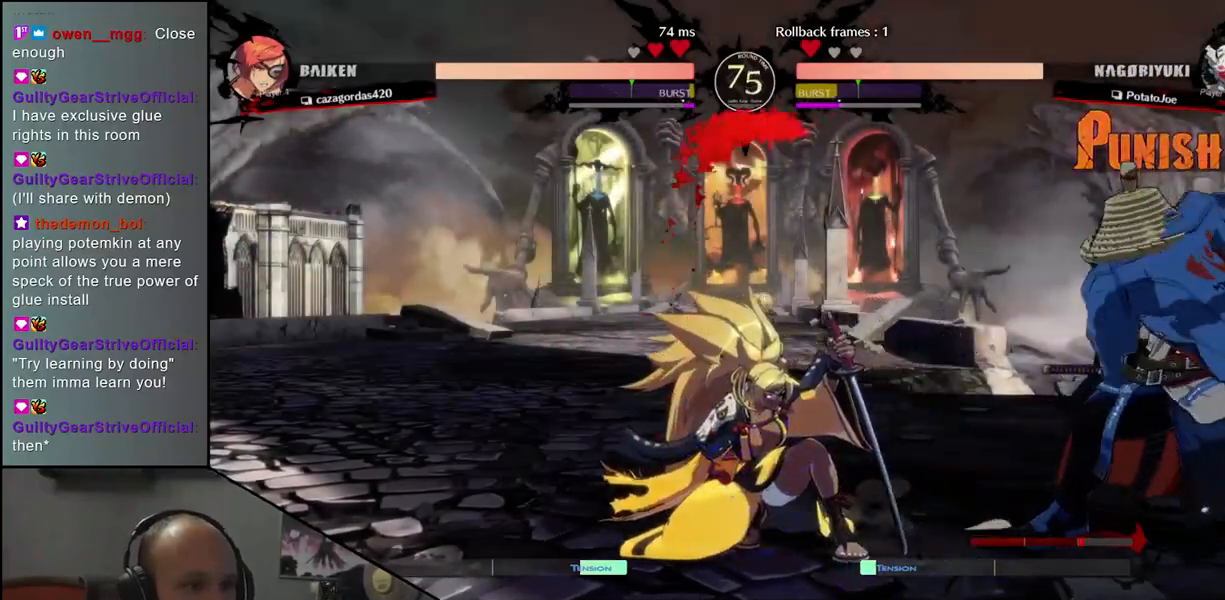
{"buttons": [], "left_stick": "down-right", "events": [[317, "left_stick", "left"], [483, "left_stick", "down-right"]]}
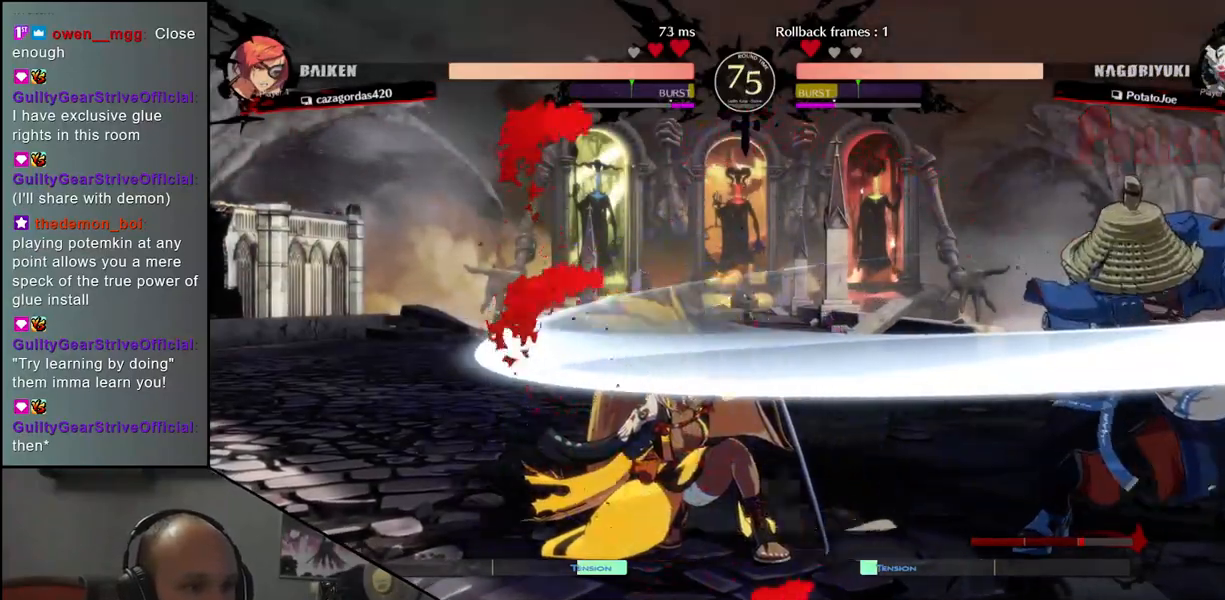
{"buttons": [], "left_stick": "center", "events": [[17, "left_stick", "right"], [50, "L1", "down"], [83, "left_stick", "center"], [133, "L1", "up"], [400, "left_stick", "left"], [500, "left_stick", "center"]]}
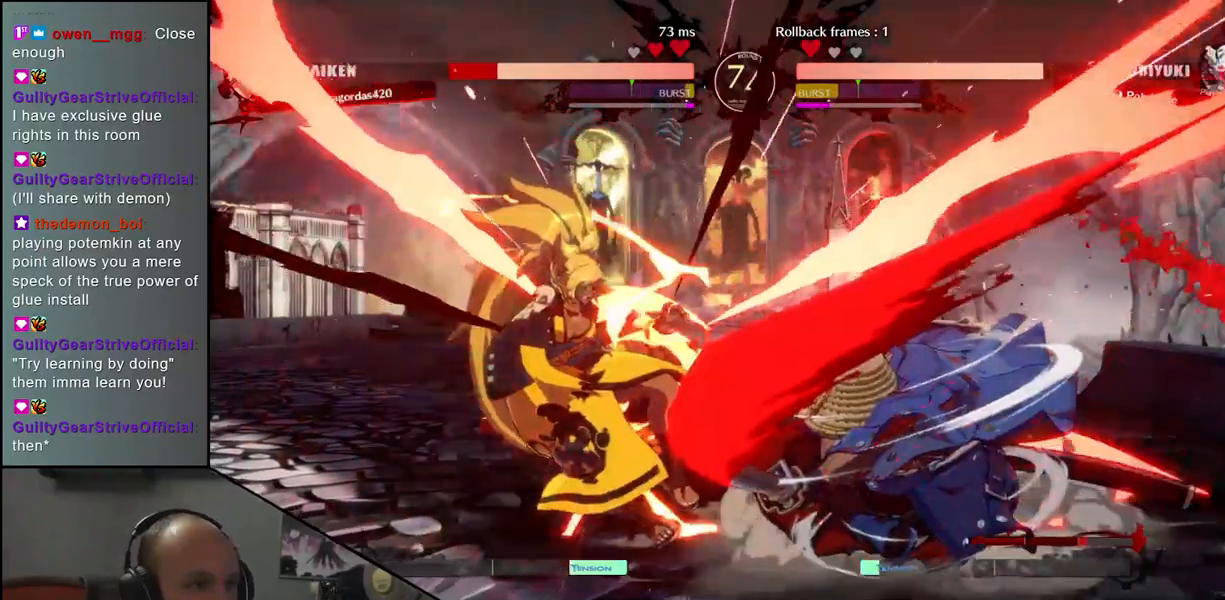
{"buttons": [], "left_stick": "center", "events": [[33, "left_stick", "right"], [150, "left_stick", "down"], [217, "CROSS", "down"], [217, "left_stick", "left"], [267, "CROSS", "up"], [317, "left_stick", "center"]]}
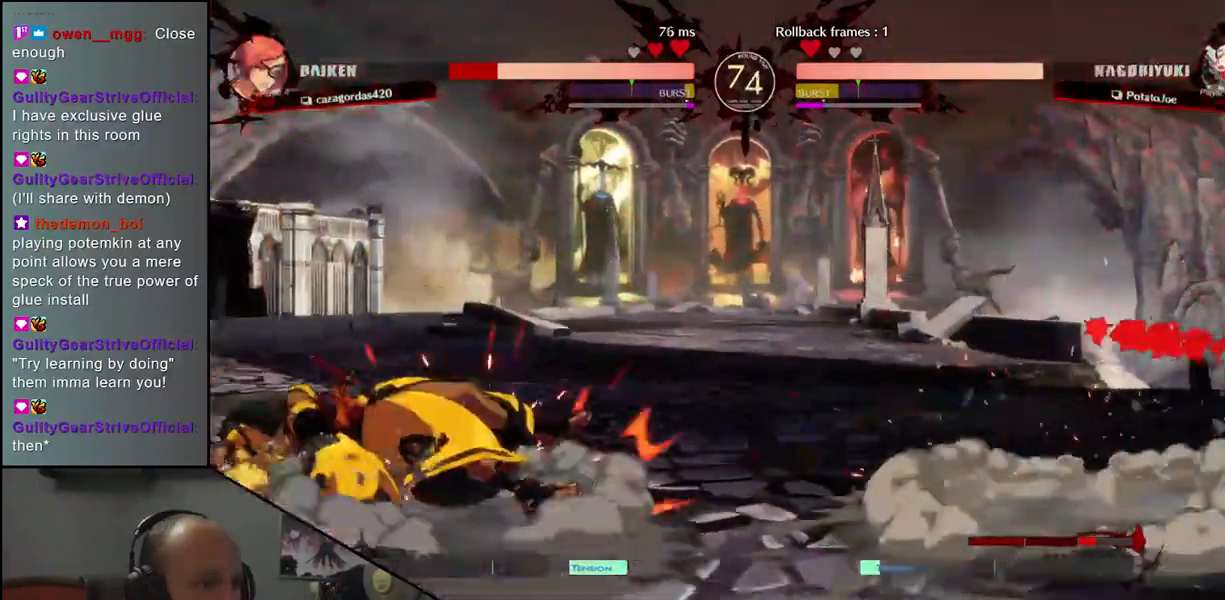
{"buttons": [], "left_stick": "left", "events": [[133, "left_stick", "left"]]}
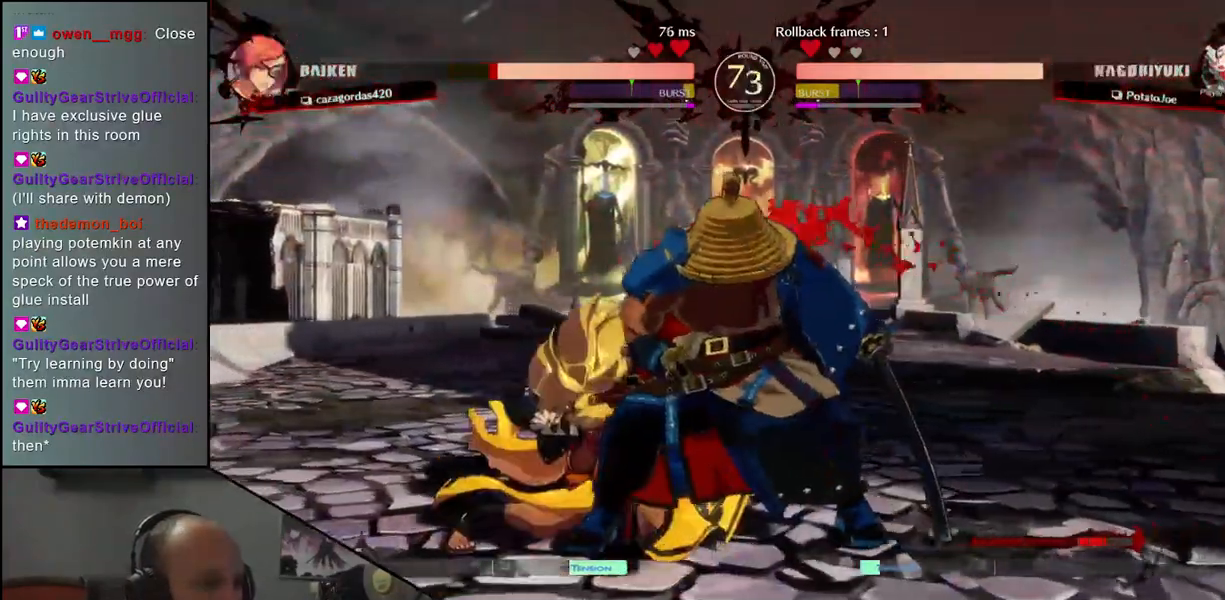
{"buttons": [], "left_stick": "center", "events": [[150, "left_stick", "down"], [217, "left_stick", "left"], [283, "TRIANGLE", "down"], [317, "left_stick", "center"], [333, "TRIANGLE", "up"]]}
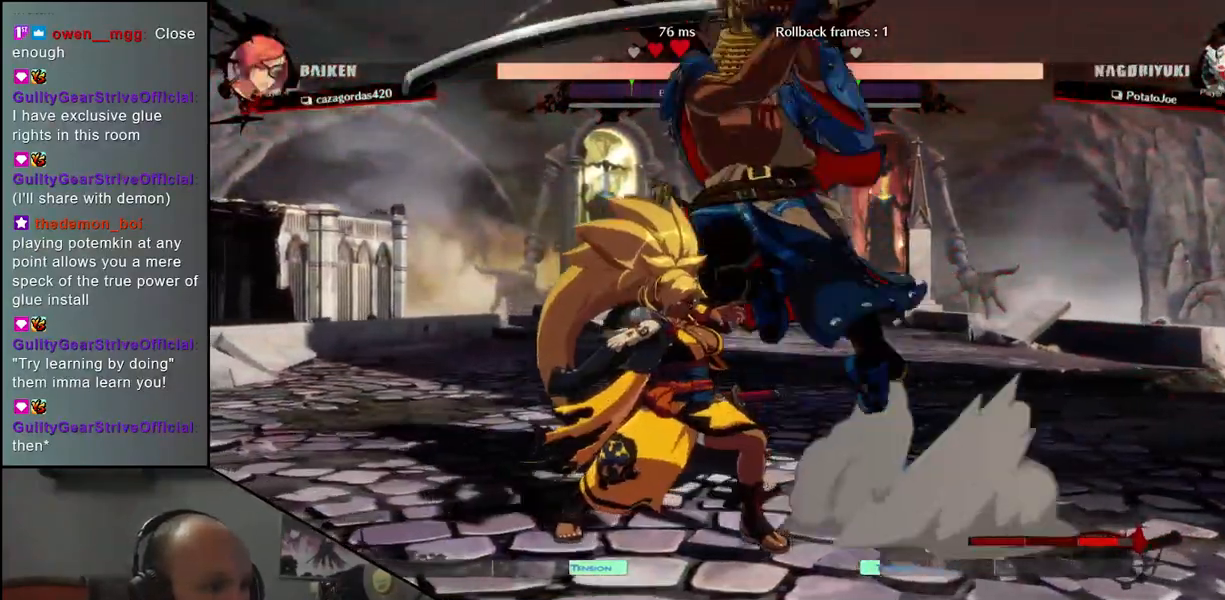
{"buttons": ["R1"], "left_stick": "center", "events": [[183, "left_stick", "right"], [417, "left_stick", "left"], [450, "R1", "down"], [467, "left_stick", "center"]]}
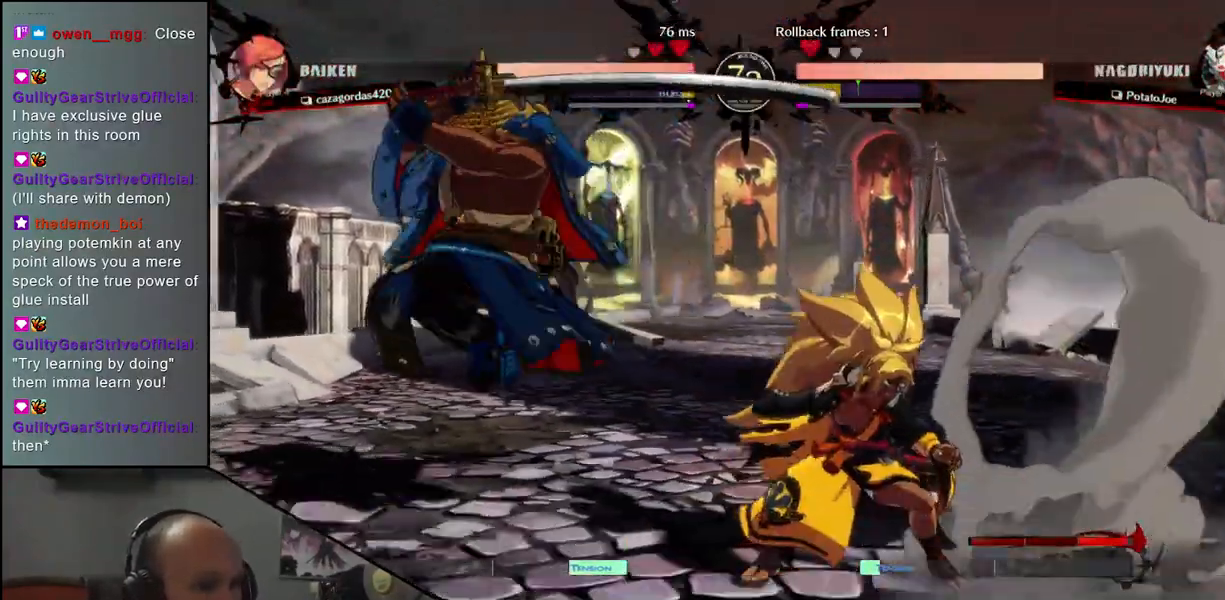
{"buttons": ["R1"], "left_stick": "center", "events": [[17, "R1", "up"], [133, "R1", "down"], [183, "R1", "up"], [283, "R1", "down"], [383, "R1", "up"], [467, "R1", "down"]]}
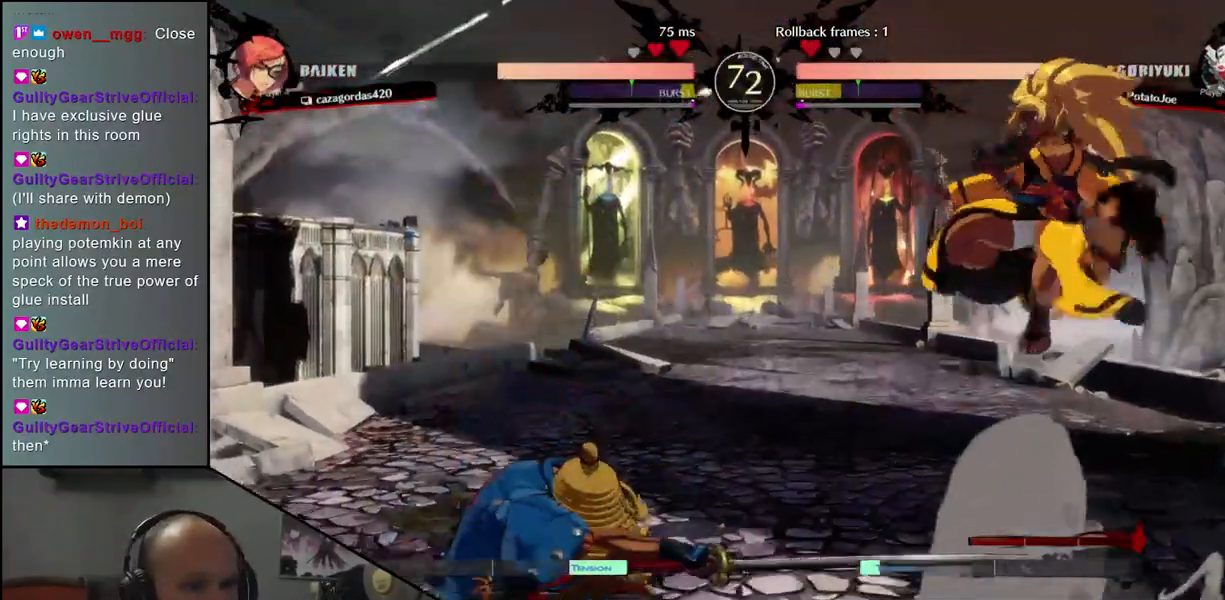
{"buttons": [], "left_stick": "down-left"}
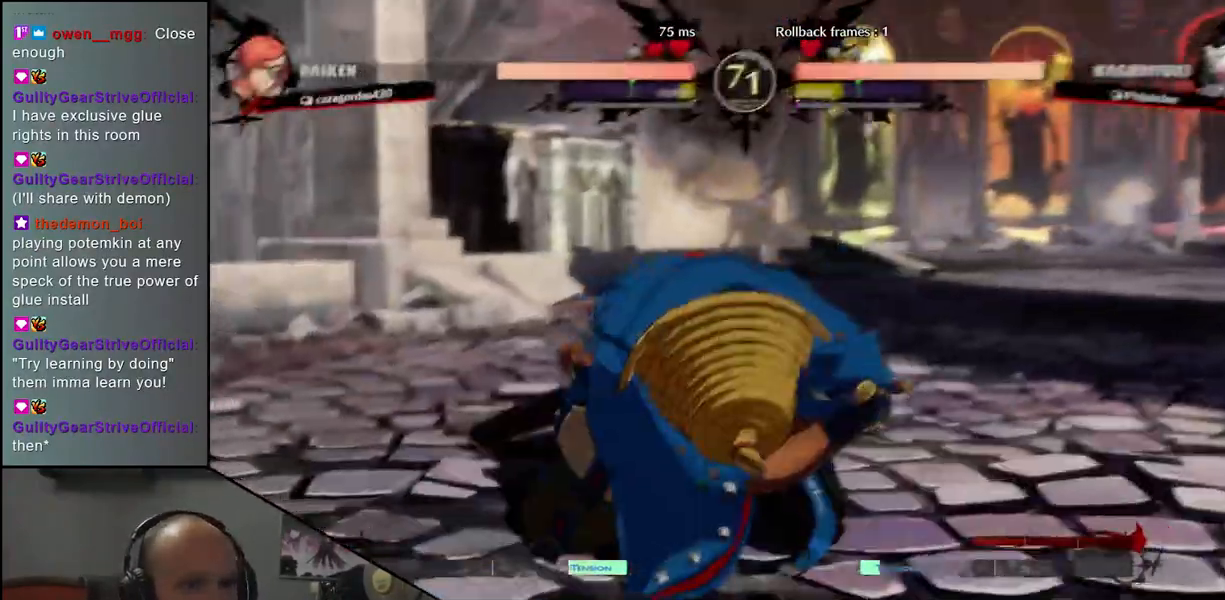
{"buttons": [], "left_stick": "center", "events": [[167, "left_stick", "left"], [383, "left_stick", "center"]]}
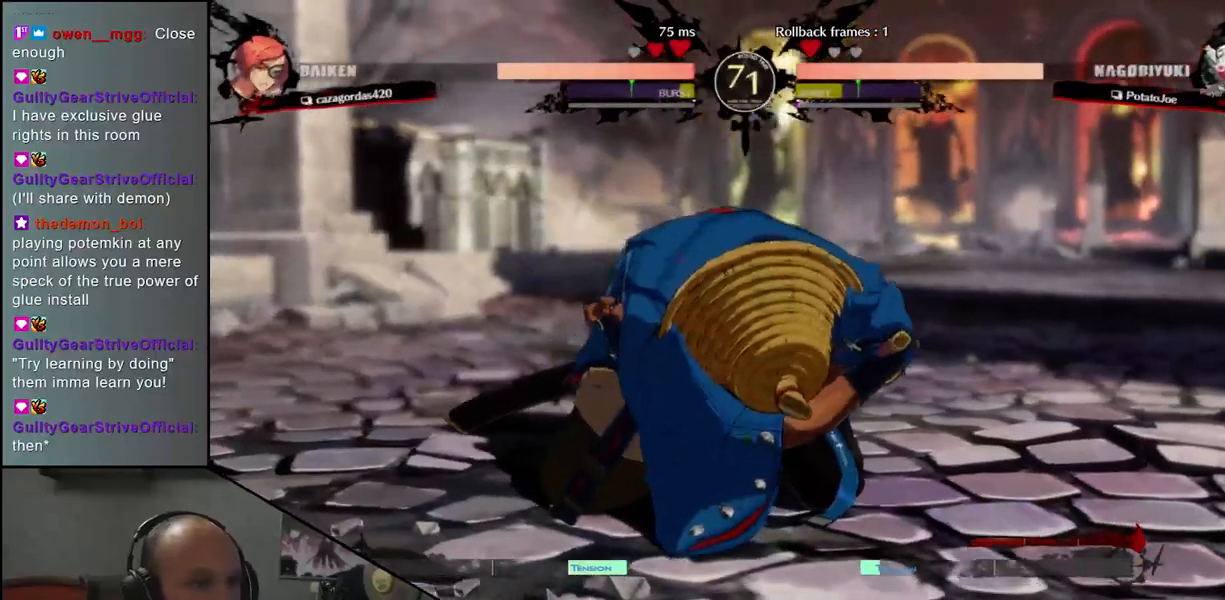
{"buttons": [], "left_stick": "center", "events": []}
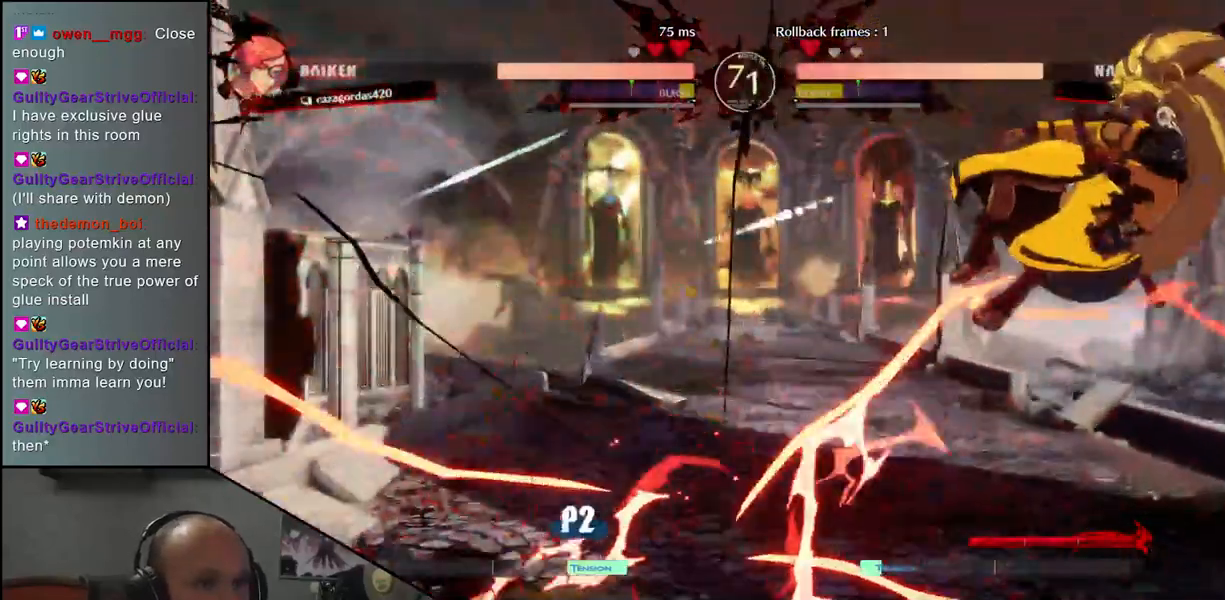
{"buttons": [], "left_stick": "left", "events": [[500, "left_stick", "left"]]}
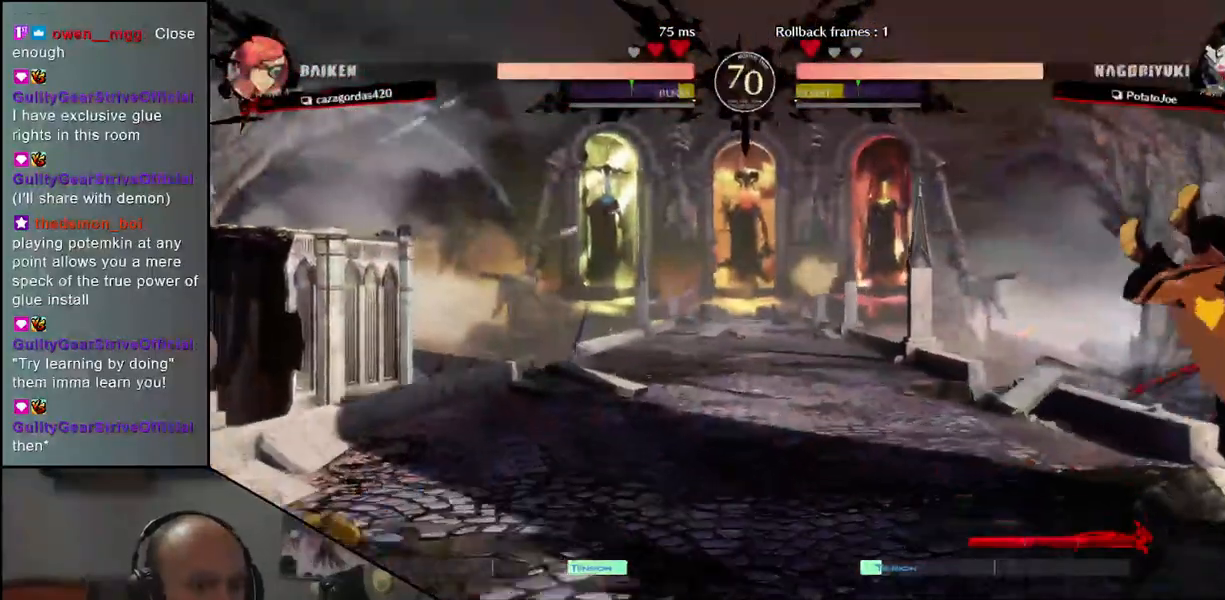
{"buttons": [], "left_stick": "center", "events": [[167, "left_stick", "down"], [233, "left_stick", "right"], [383, "left_stick", "center"]]}
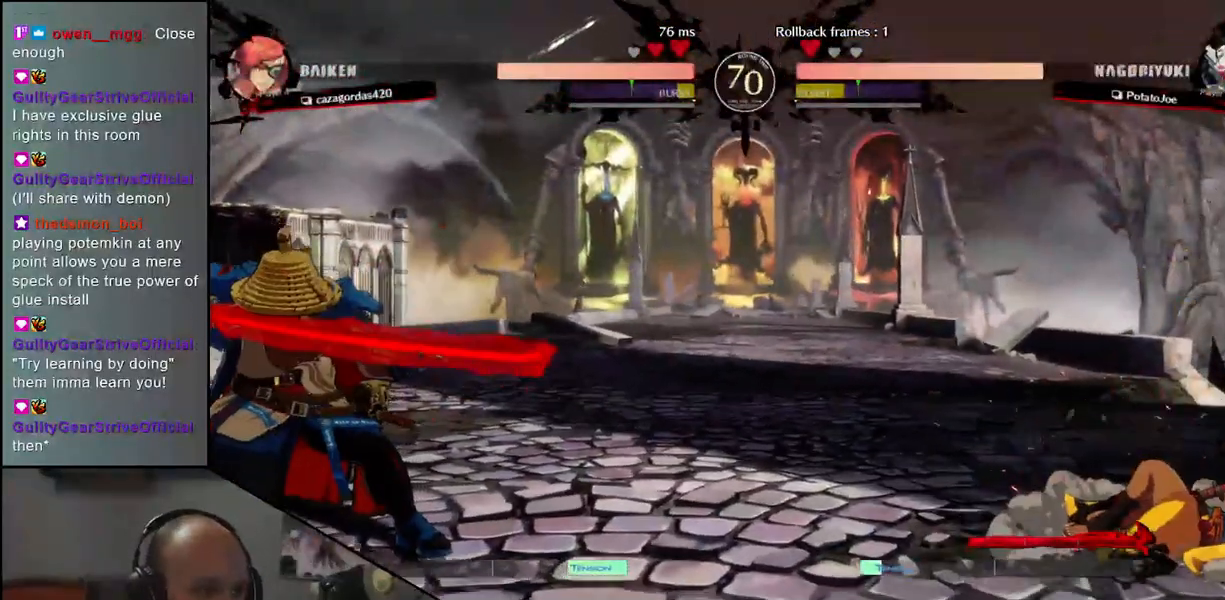
{"buttons": [], "left_stick": "right"}
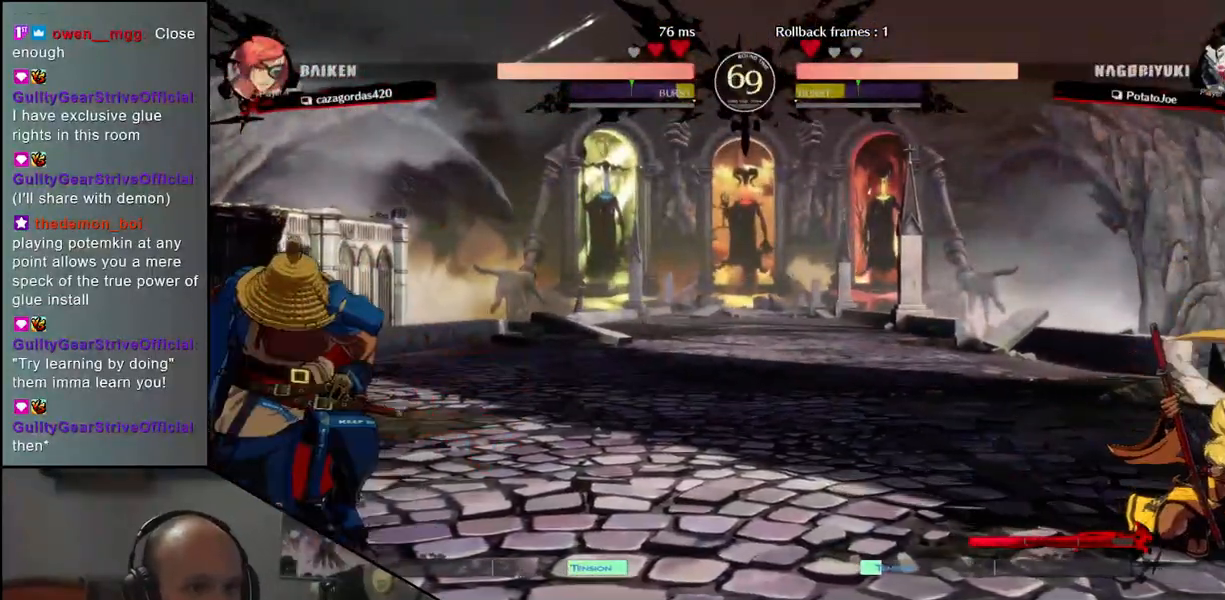
{"buttons": [], "left_stick": "center", "events": [[83, "left_stick", "center"]]}
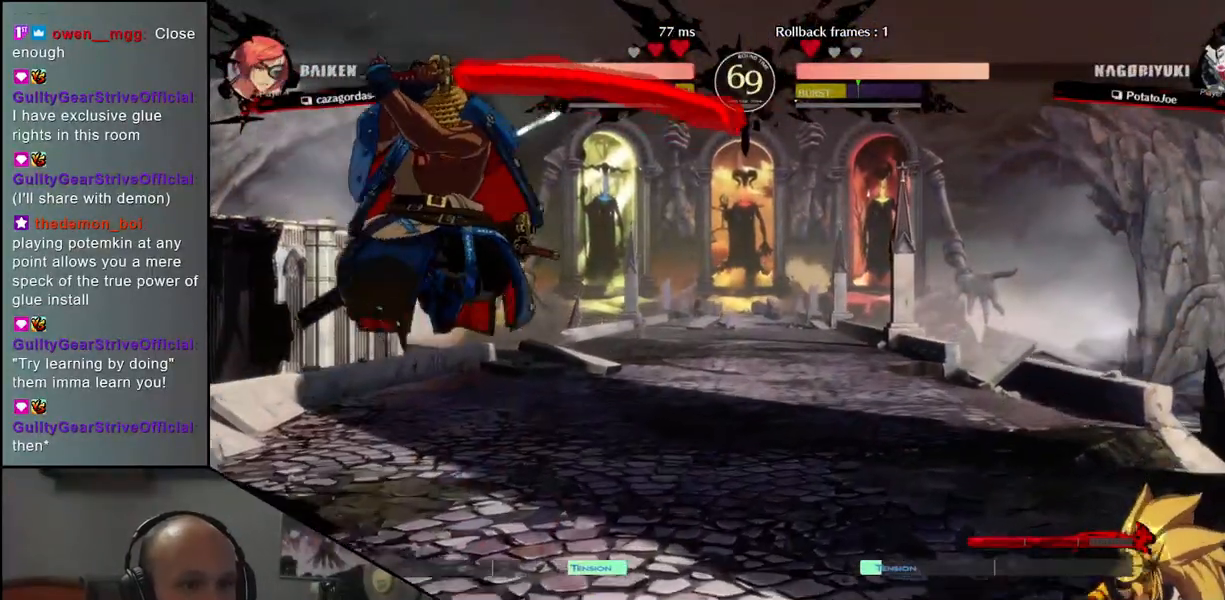
{"buttons": [], "left_stick": "down-left", "events": [[33, "left_stick", "down-left"], [133, "L1", "down"], [200, "L1", "up"], [317, "L1", "down"], [367, "L1", "up"], [483, "L1", "down"], [500, "L1", "up"]]}
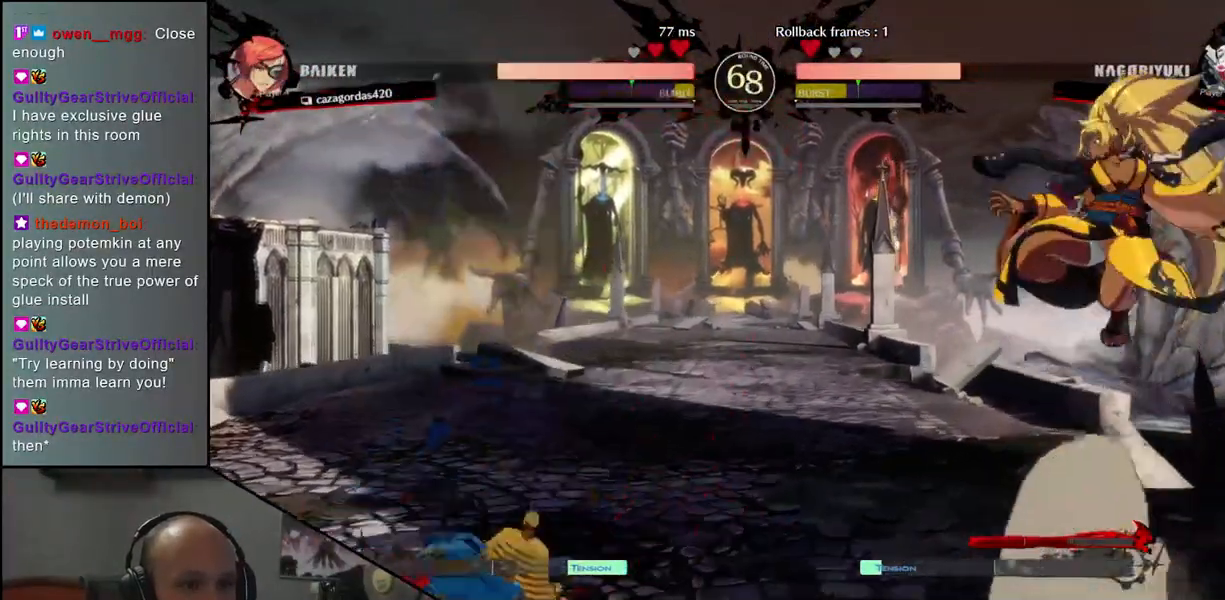
{"buttons": [], "left_stick": "left", "events": [[117, "L1", "down"], [183, "L1", "up"], [433, "left_stick", "left"]]}
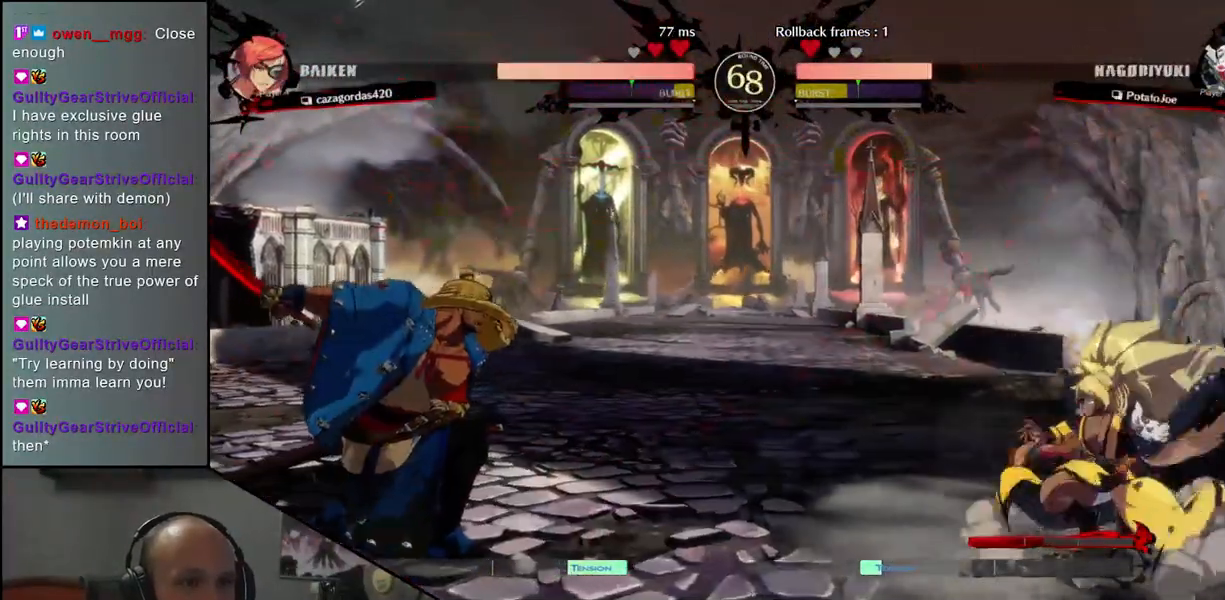
{"buttons": [], "left_stick": "down", "events": [[350, "left_stick", "center"], [467, "left_stick", "down"]]}
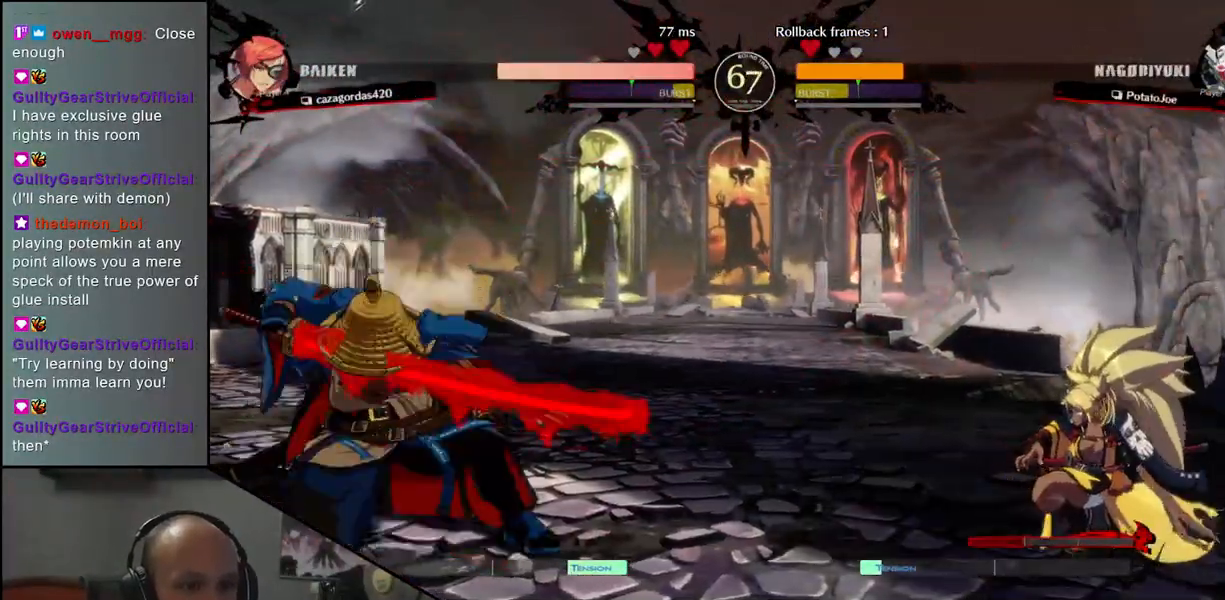
{"buttons": [], "left_stick": "center", "events": [[33, "L1", "down"], [133, "L1", "up"], [333, "left_stick", "center"]]}
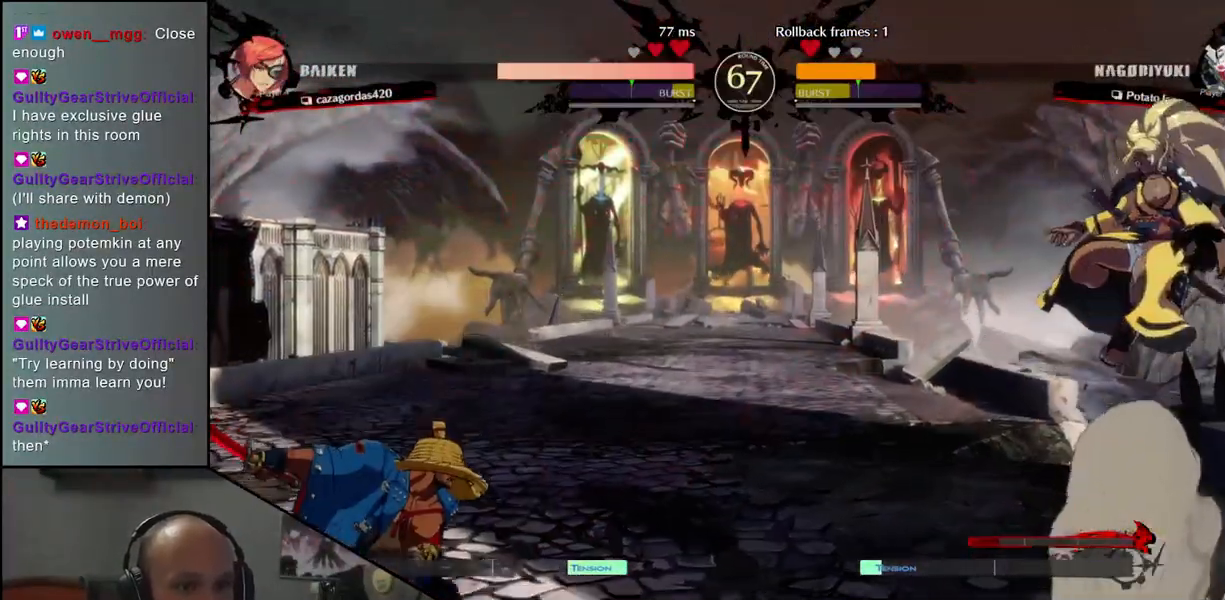
{"buttons": [], "left_stick": "right", "events": [[17, "left_stick", "left"], [500, "left_stick", "right"]]}
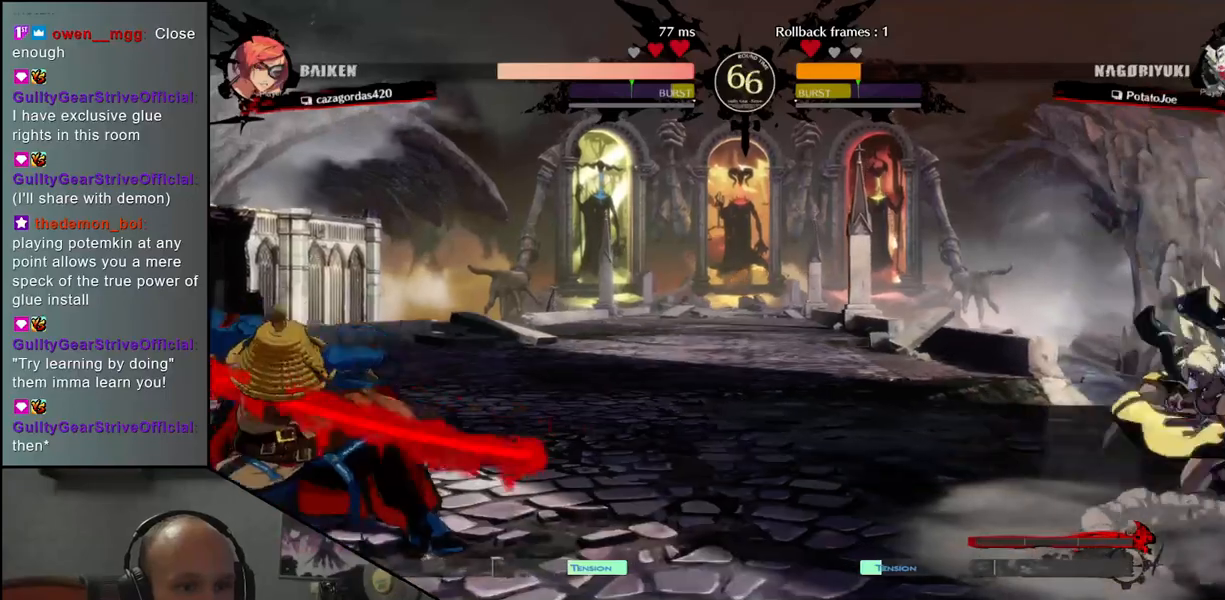
{"buttons": [], "left_stick": "center", "events": [[183, "left_stick", "center"]]}
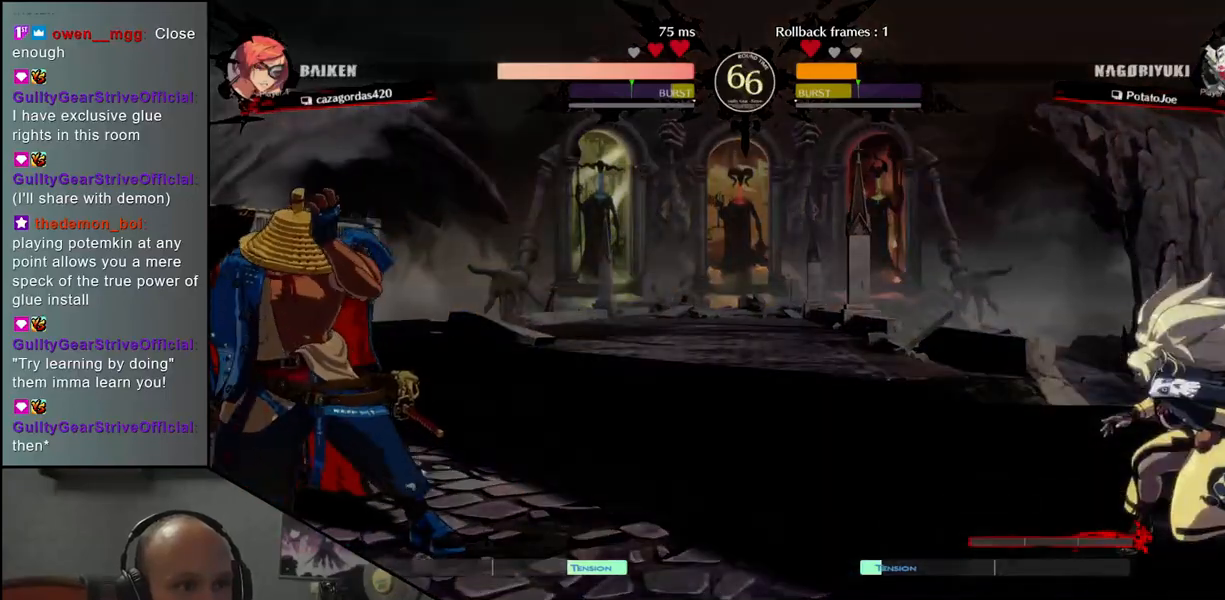
{"buttons": [], "left_stick": "left", "events": [[117, "left_stick", "left"]]}
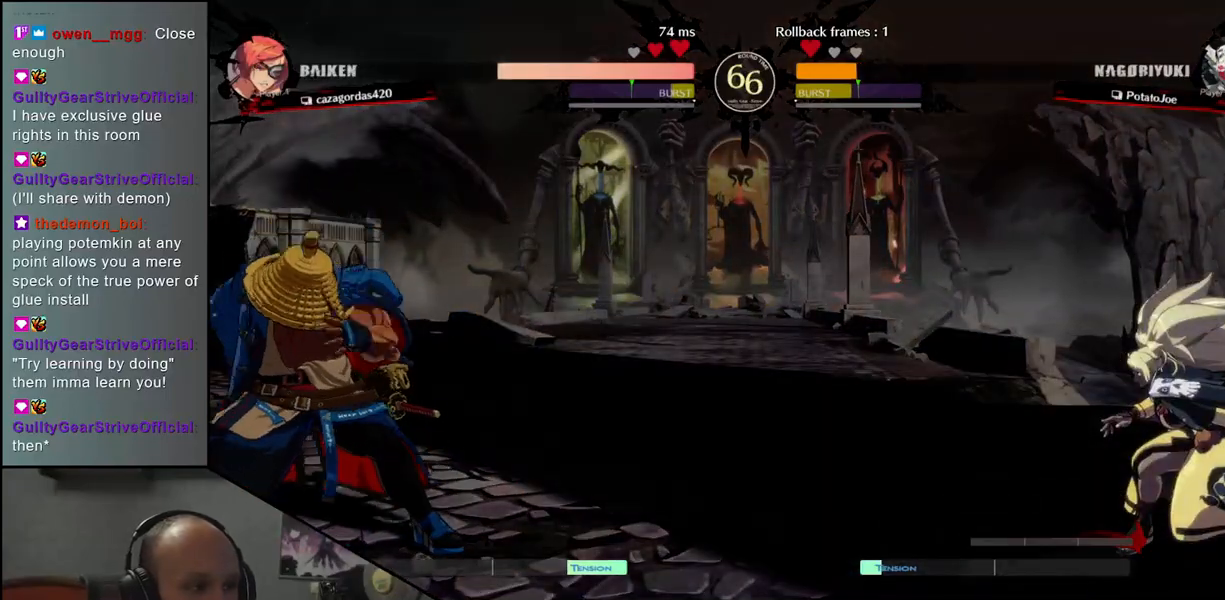
{"buttons": ["CROSS"], "left_stick": "right", "events": [[133, "left_stick", "down"], [200, "left_stick", "right"], [250, "R1", "down"], [300, "left_stick", "left"], [317, "R1", "up"], [383, "left_stick", "down"], [467, "left_stick", "right"], [483, "CROSS", "down"]]}
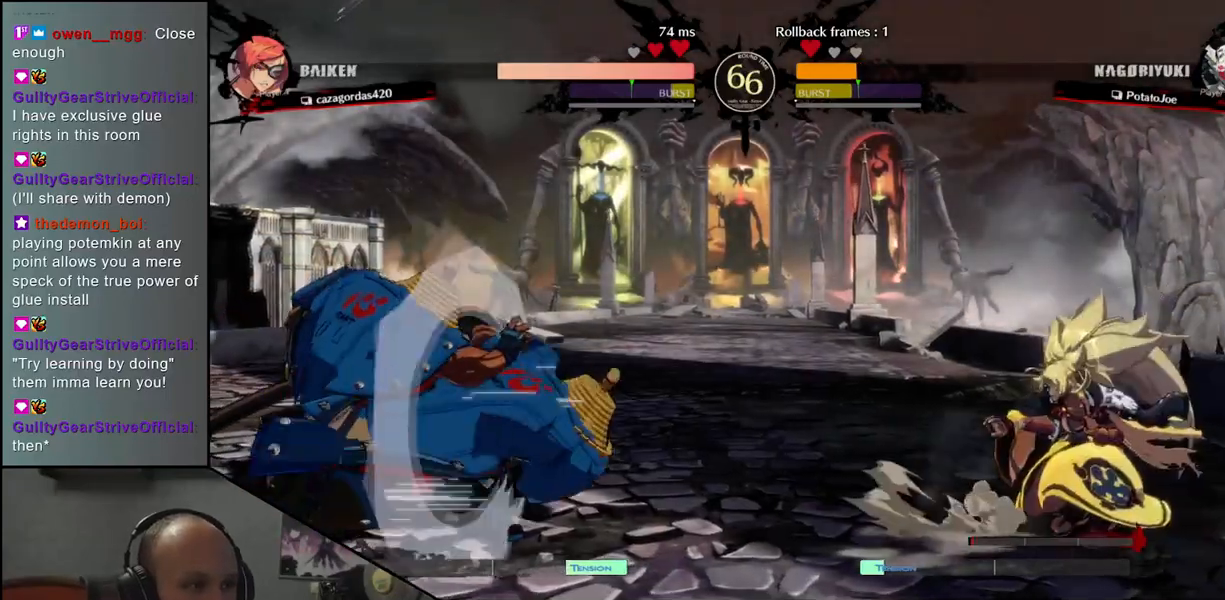
{"buttons": ["SQUARE"], "left_stick": "right", "events": [[67, "CROSS", "up"], [67, "left_stick", "center"], [117, "left_stick", "left"], [217, "left_stick", "down"], [317, "left_stick", "right"], [367, "SQUARE", "down"]]}
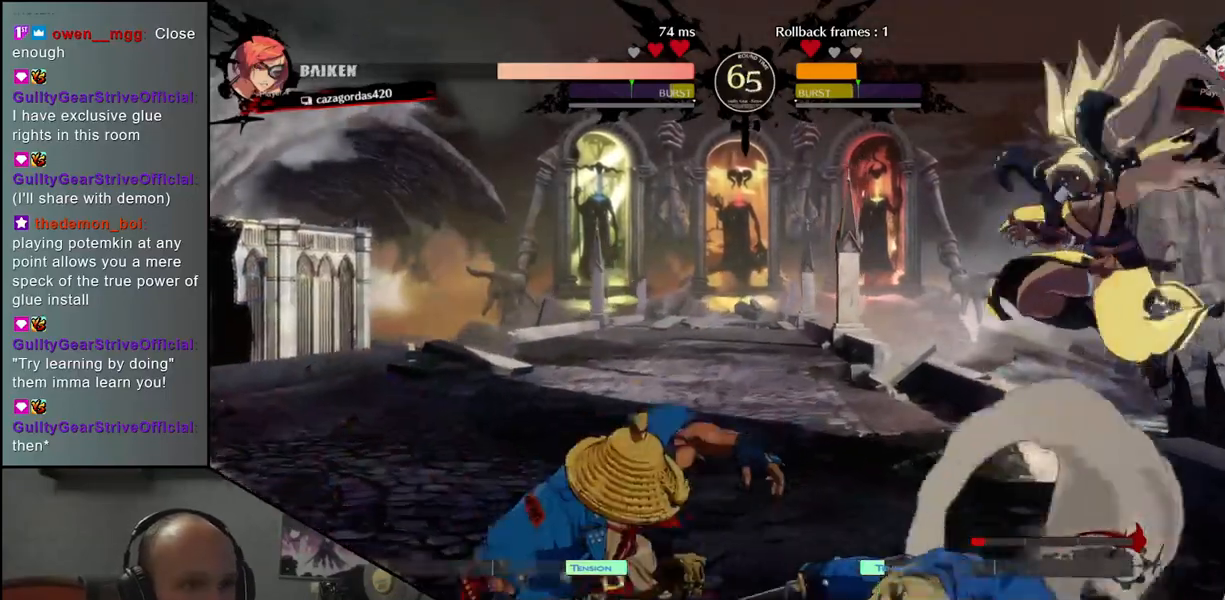
{"buttons": [], "left_stick": "down-left", "events": [[150, "SQUARE", "up"], [183, "left_stick", "center"], [233, "left_stick", "left"], [417, "left_stick", "down-left"]]}
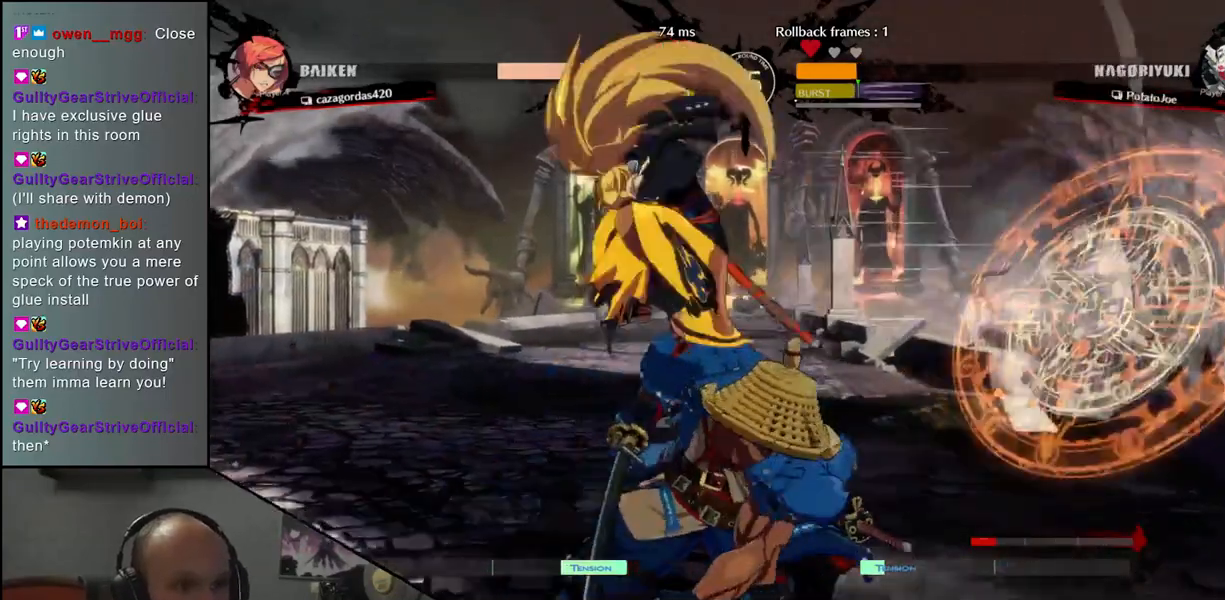
{"buttons": [], "left_stick": "right", "events": [[83, "left_stick", "left"], [267, "left_stick", "right"]]}
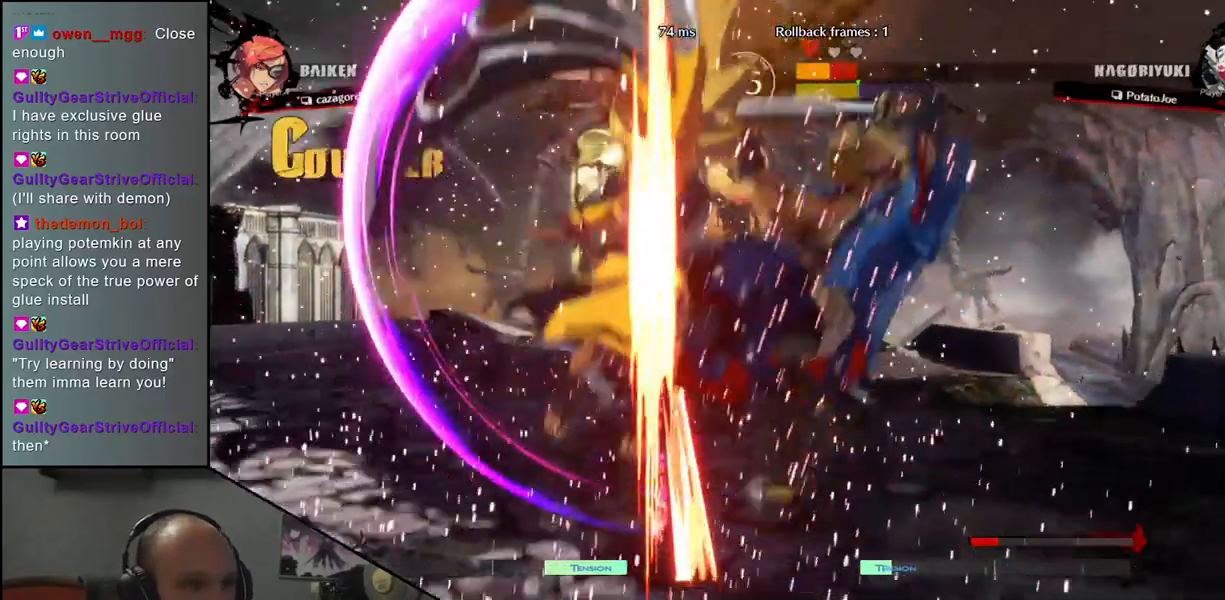
{"buttons": [], "left_stick": "right", "events": []}
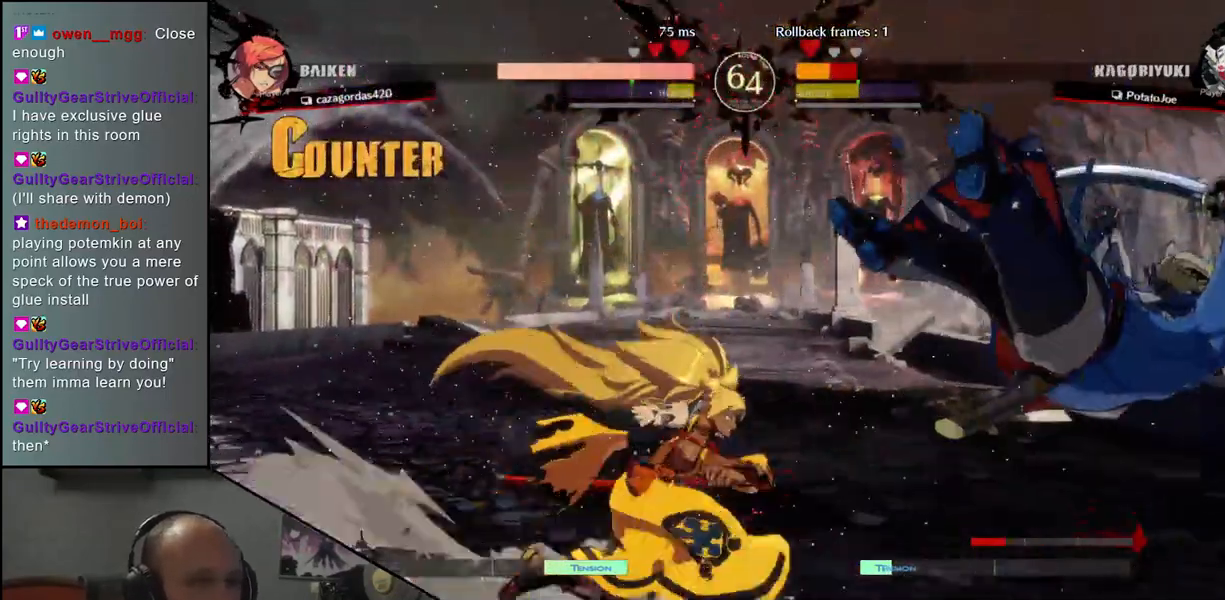
{"buttons": [], "left_stick": "down-right", "events": [[417, "left_stick", "down-right"]]}
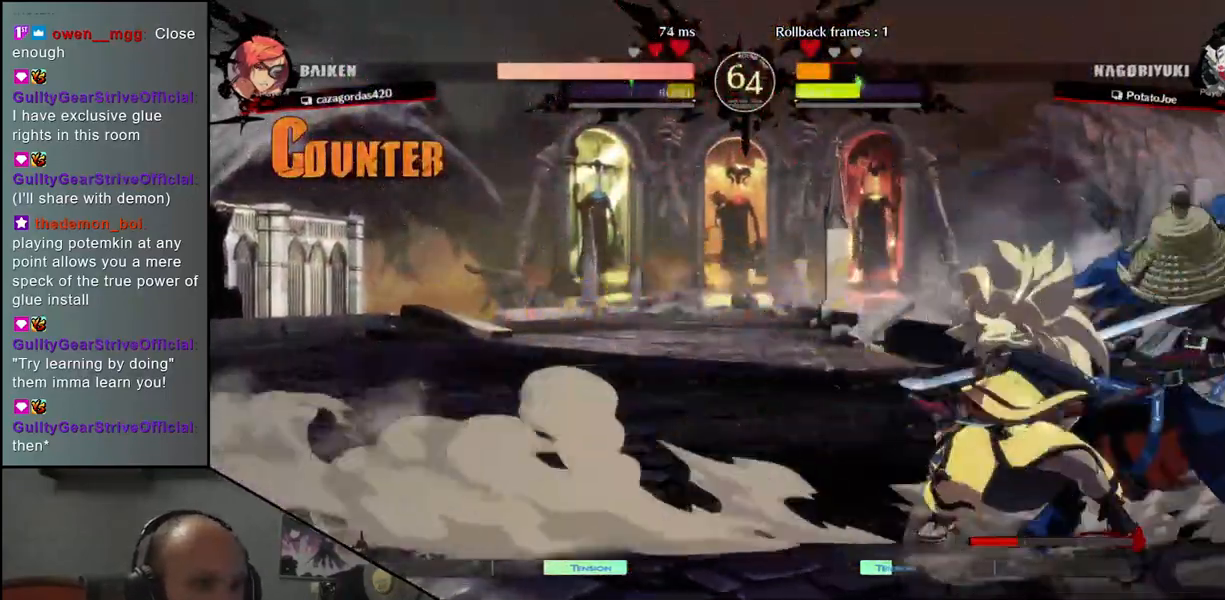
{"buttons": [], "left_stick": "down-right", "events": []}
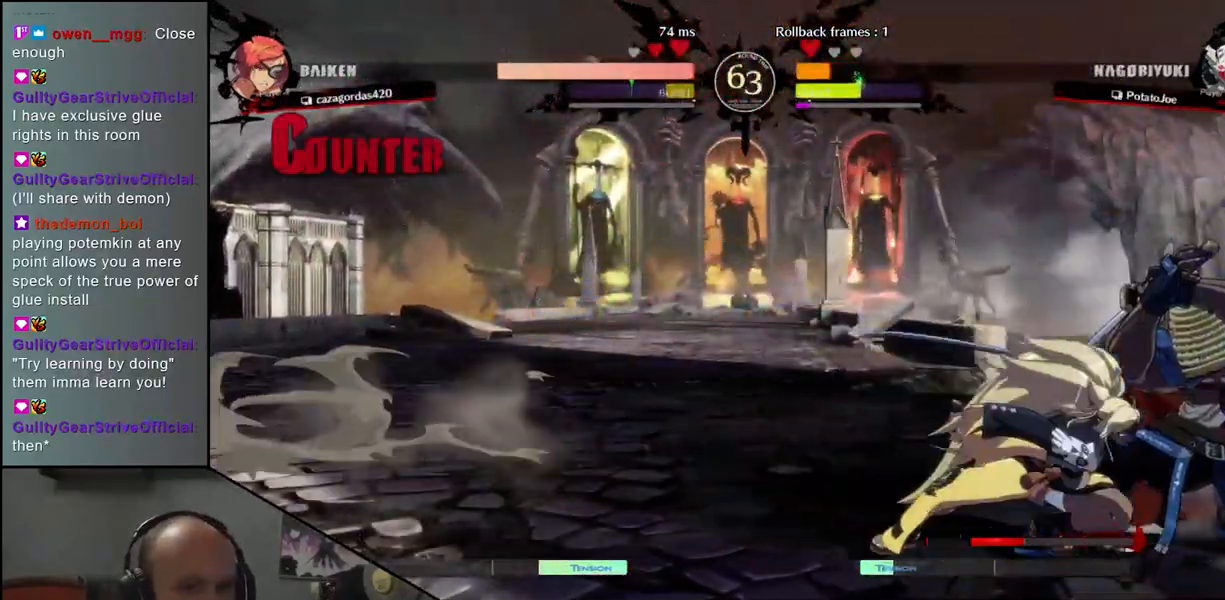
{"buttons": [], "left_stick": "down-right", "events": []}